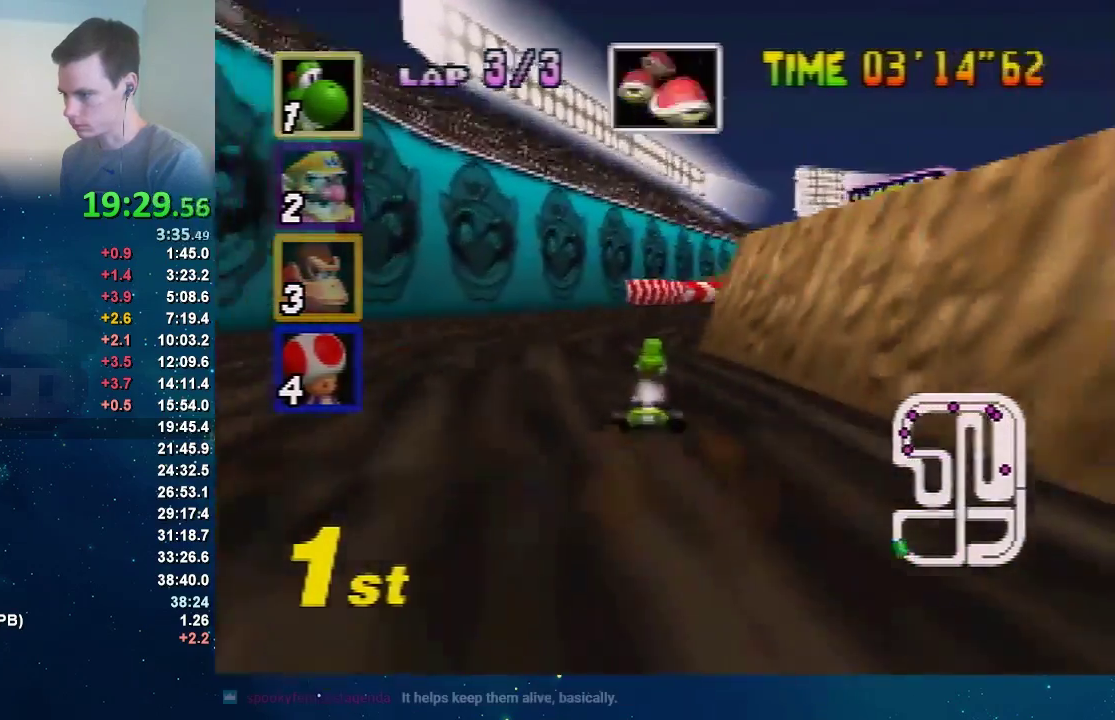
Gameplay with a controller (Nintendo layout); each line is a JSON object with the inputs held at the frame after it. "events" lists button and stick changes between this image and that frame as [ms after this image, input, new state], when the widget could be followed in between. Not read: L3 R3.
{"buttons": ["A"], "left_stick": "left", "events": [[367, "left_stick", "center"], [433, "left_stick", "left"]]}
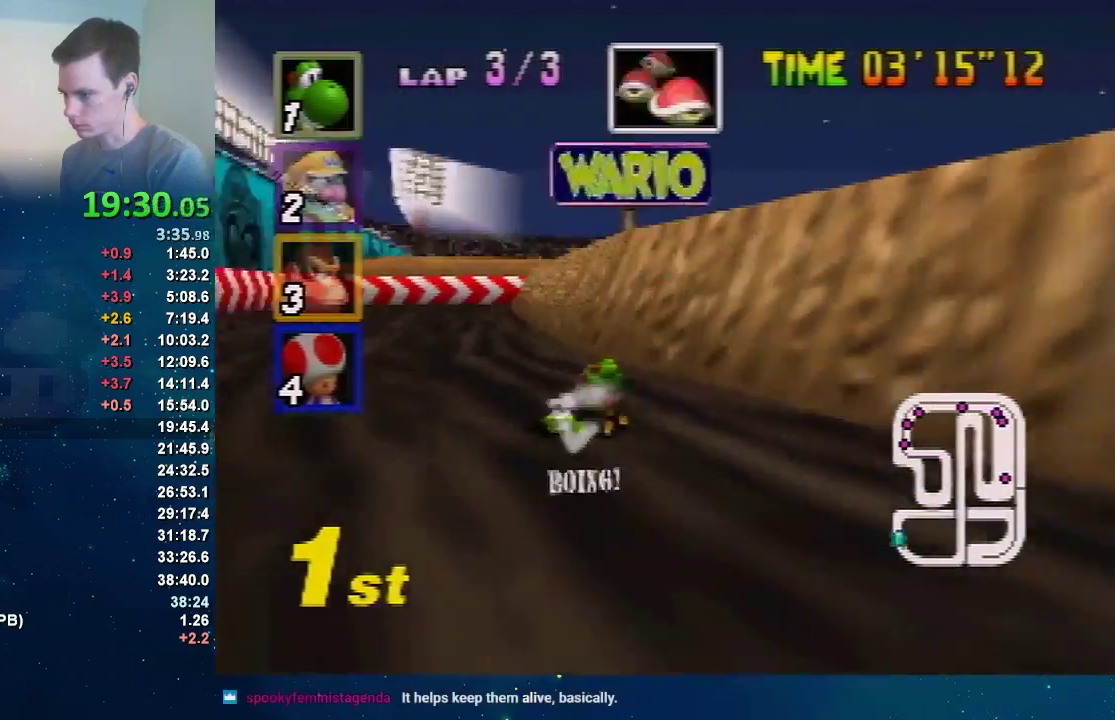
{"buttons": ["A"], "left_stick": "left", "events": [[400, "left_stick", "up-right"], [501, "left_stick", "left"]]}
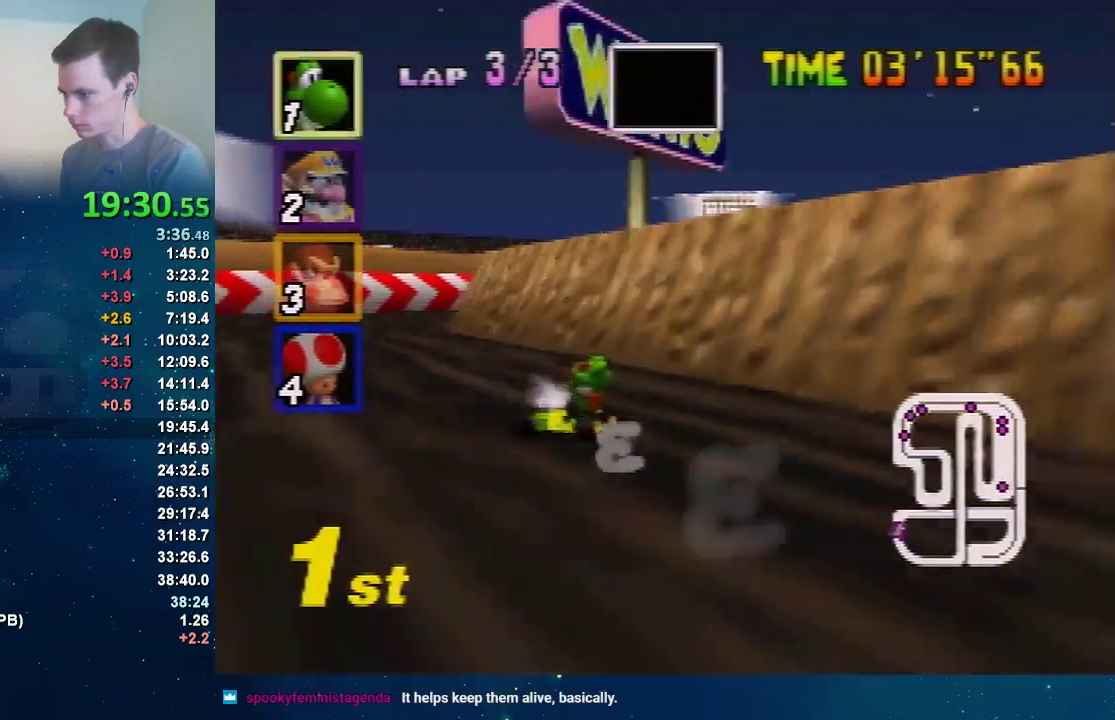
{"buttons": ["A"], "left_stick": "right", "events": [[200, "left_stick", "right"]]}
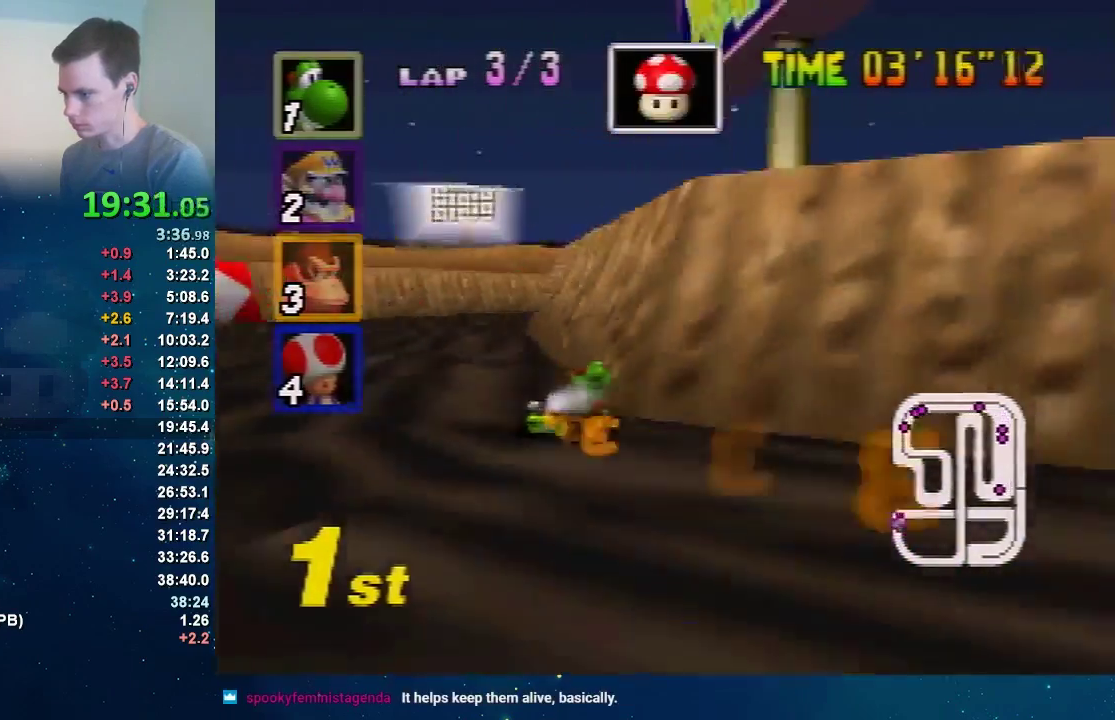
{"buttons": ["A"], "left_stick": "left", "events": [[501, "left_stick", "left"]]}
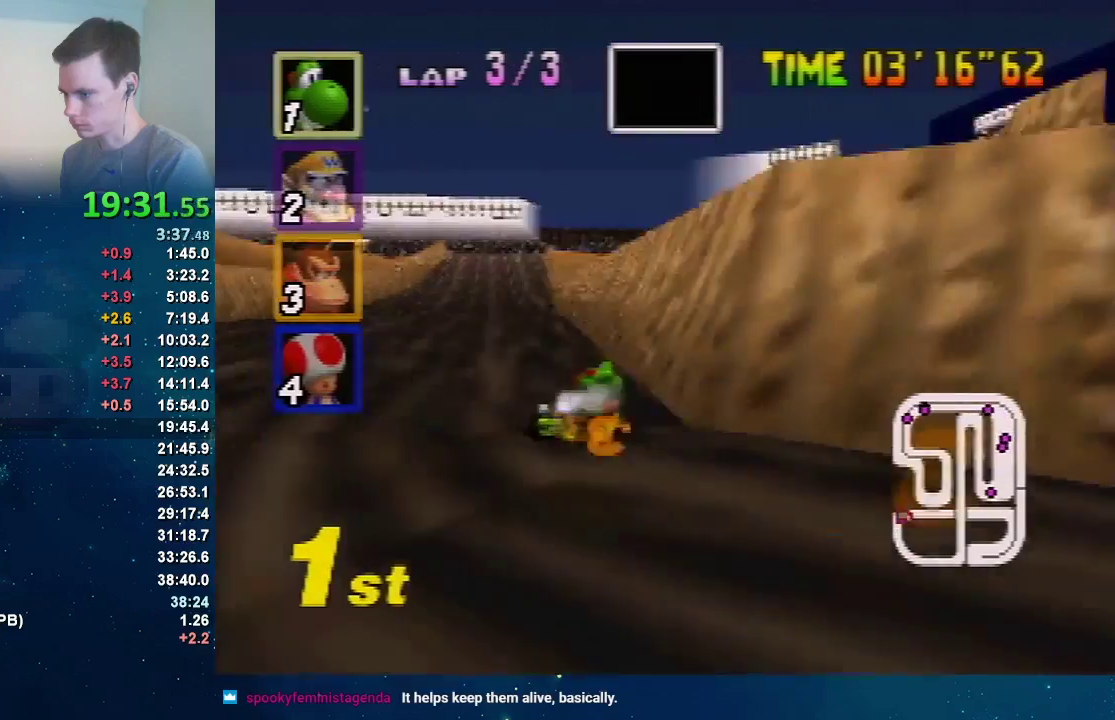
{"buttons": ["A"], "left_stick": "center", "events": [[333, "left_stick", "up-right"], [400, "left_stick", "center"]]}
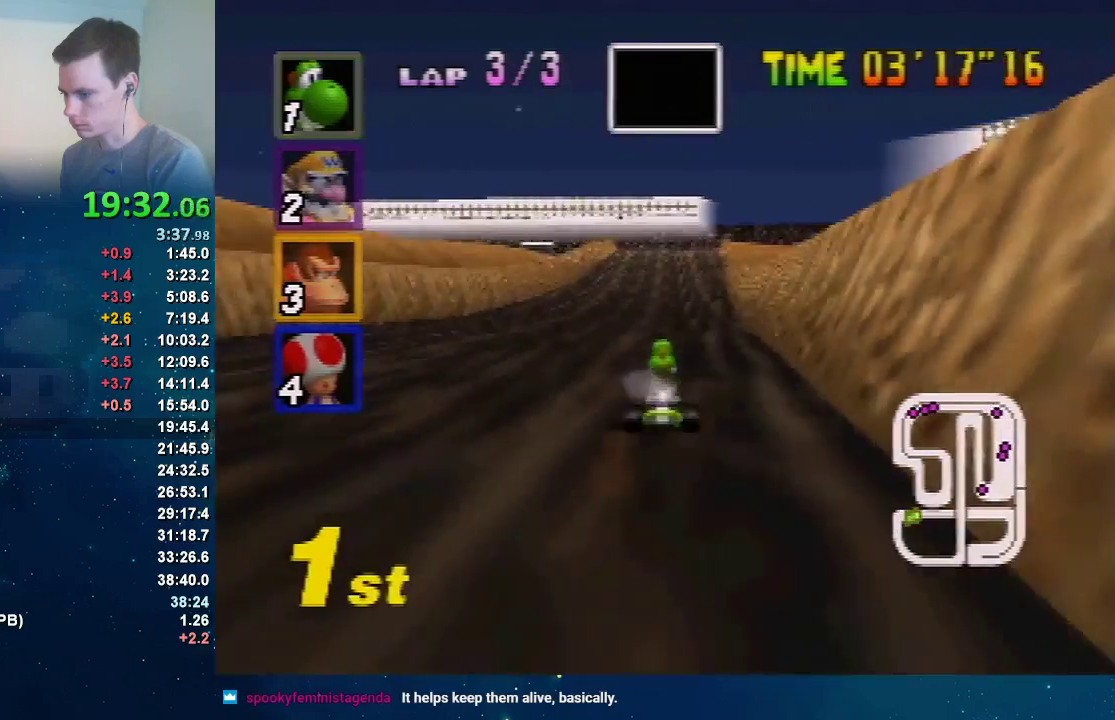
{"buttons": ["A"], "left_stick": "left", "events": [[200, "left_stick", "right"], [467, "left_stick", "left"]]}
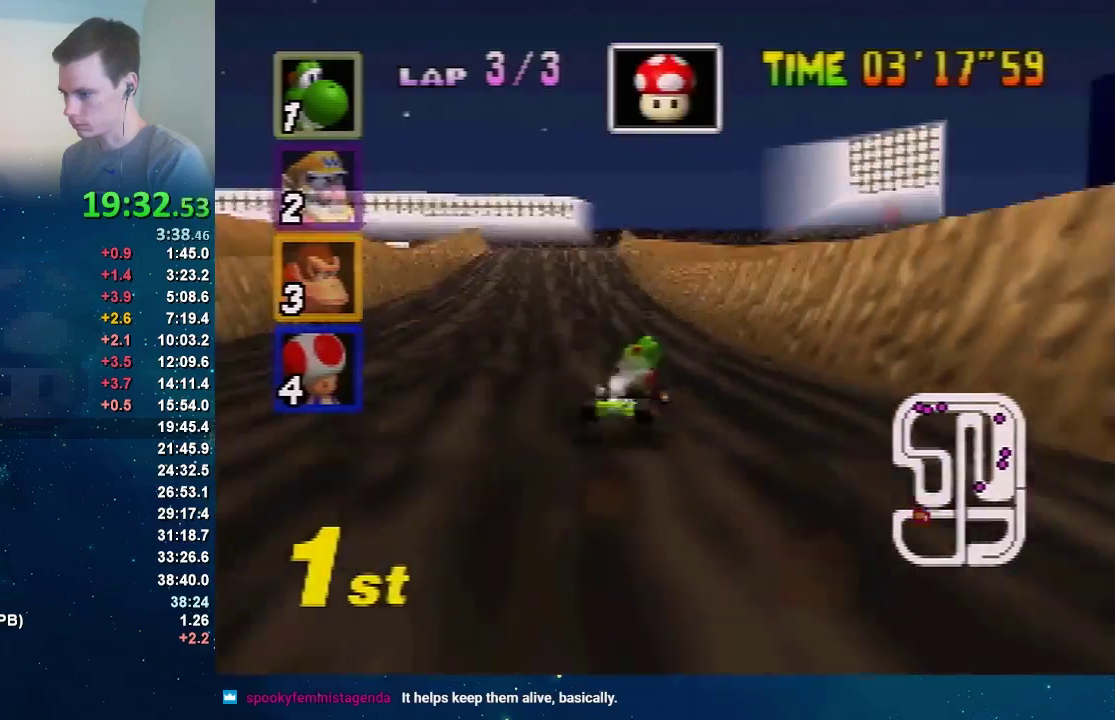
{"buttons": ["A"], "left_stick": "center", "events": [[367, "left_stick", "up-right"], [434, "left_stick", "center"]]}